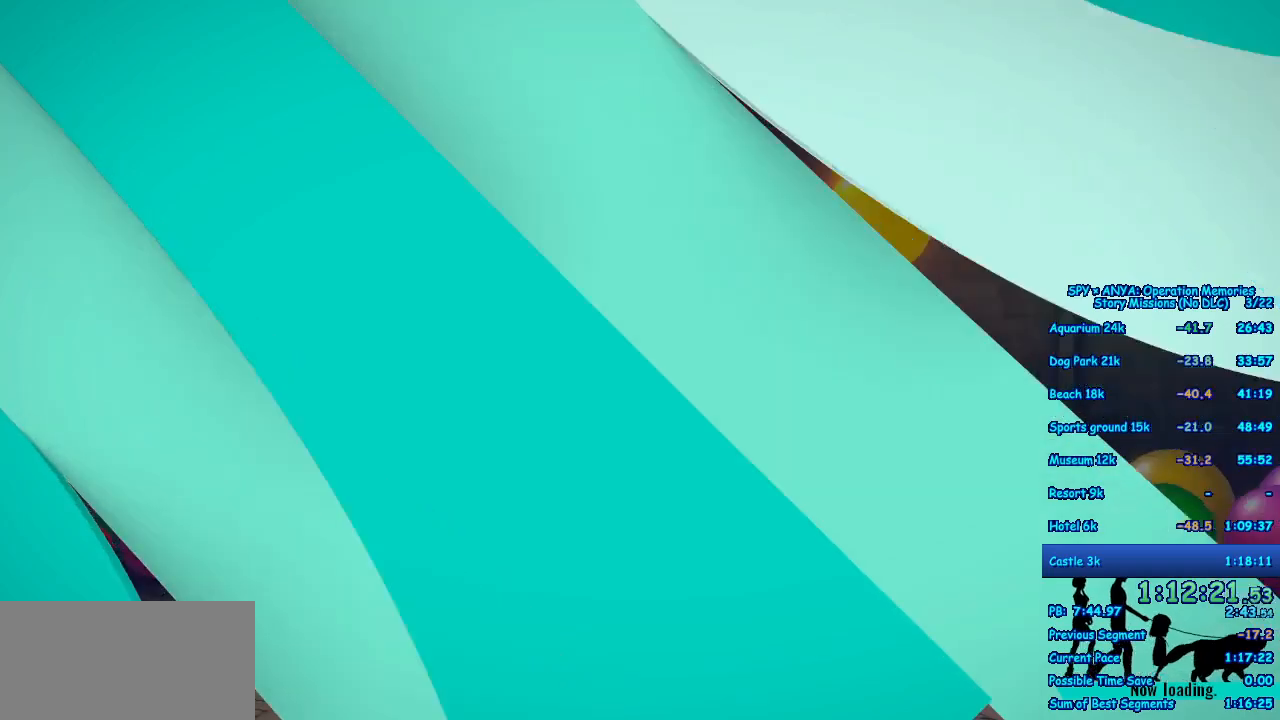
Gameplay with a controller (Xbox layout); each line is a JSON object with the inputs held at the frame after it (dt_ms = milliseconds from this image to that frame). "events" lists button and stick changes between this image and that frame as [ms after this image, input, new state], when the widget could be followed in between. Not read: DPAD_DOWN DPAD_LEFT DPAD_RIGHT L2 L3 R2 R3.
{"dt_ms": 500, "buttons": ["B"], "left_stick": "center", "right_stick": "center"}
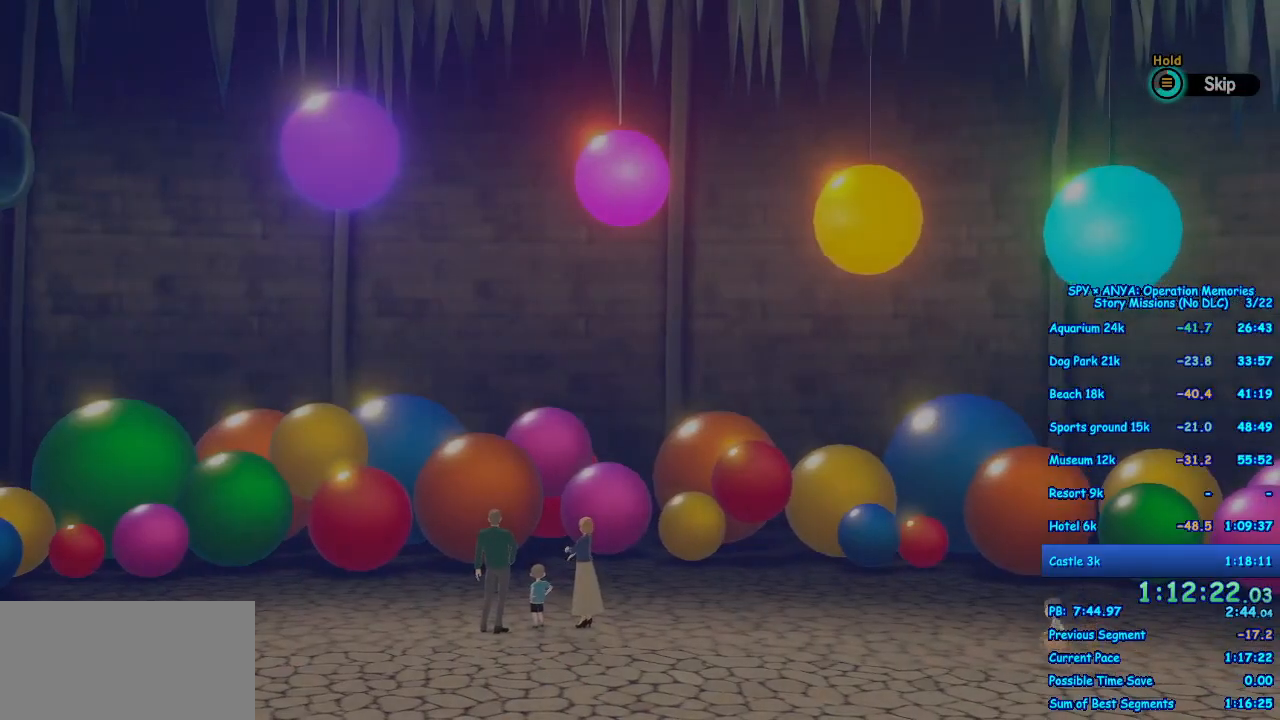
{"dt_ms": 1000, "buttons": ["R1"], "left_stick": "center", "right_stick": "center"}
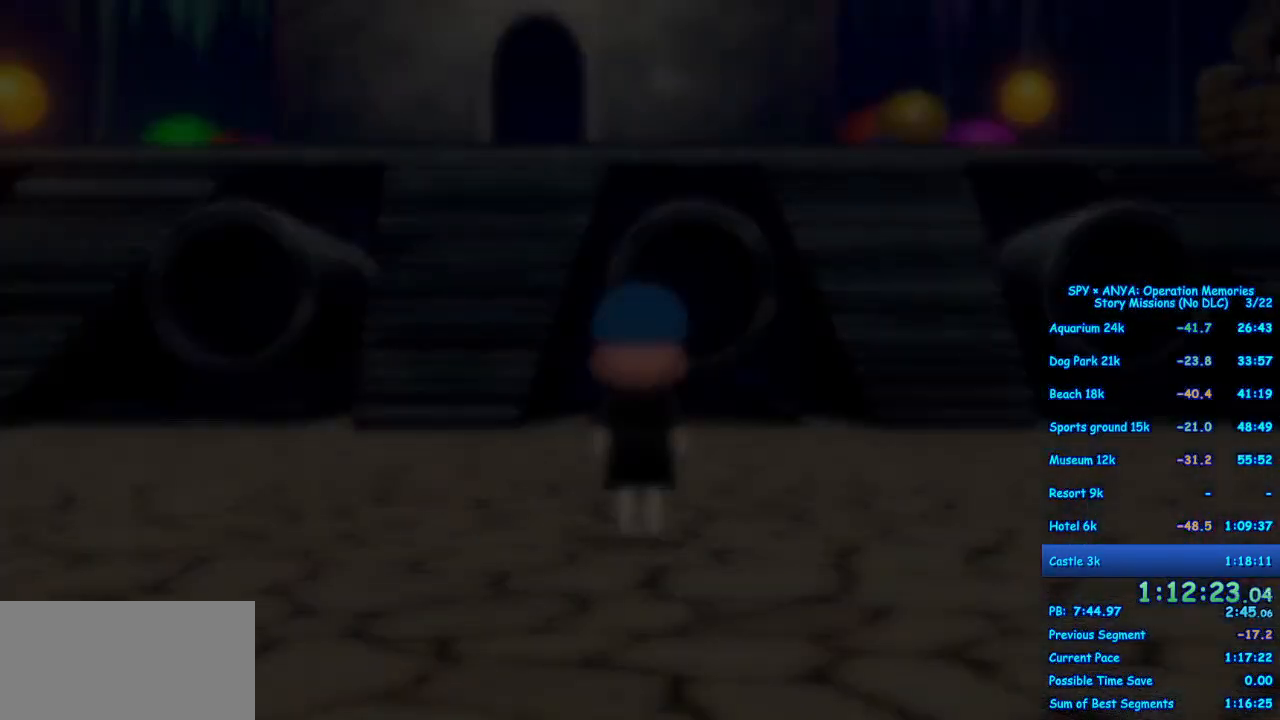
{"dt_ms": 500, "buttons": ["R1"], "left_stick": "center", "right_stick": "center", "events": []}
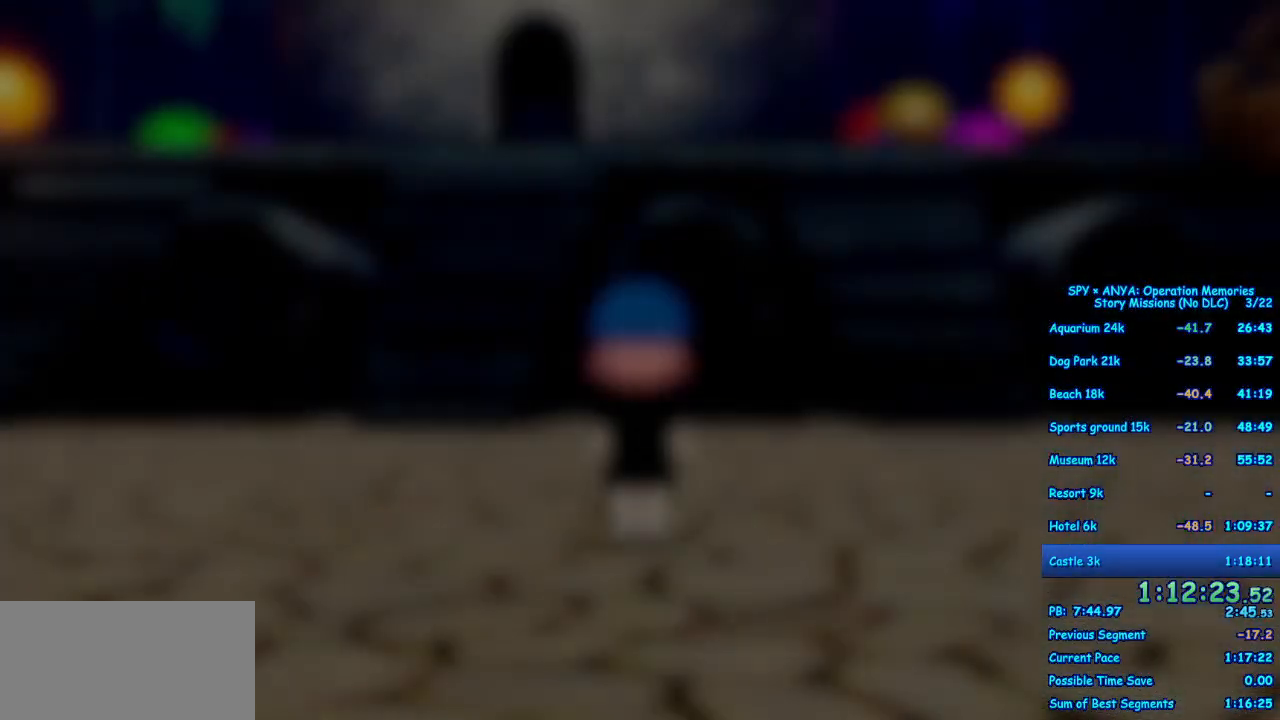
{"dt_ms": 500, "buttons": ["R1"], "left_stick": "center", "right_stick": "center", "events": []}
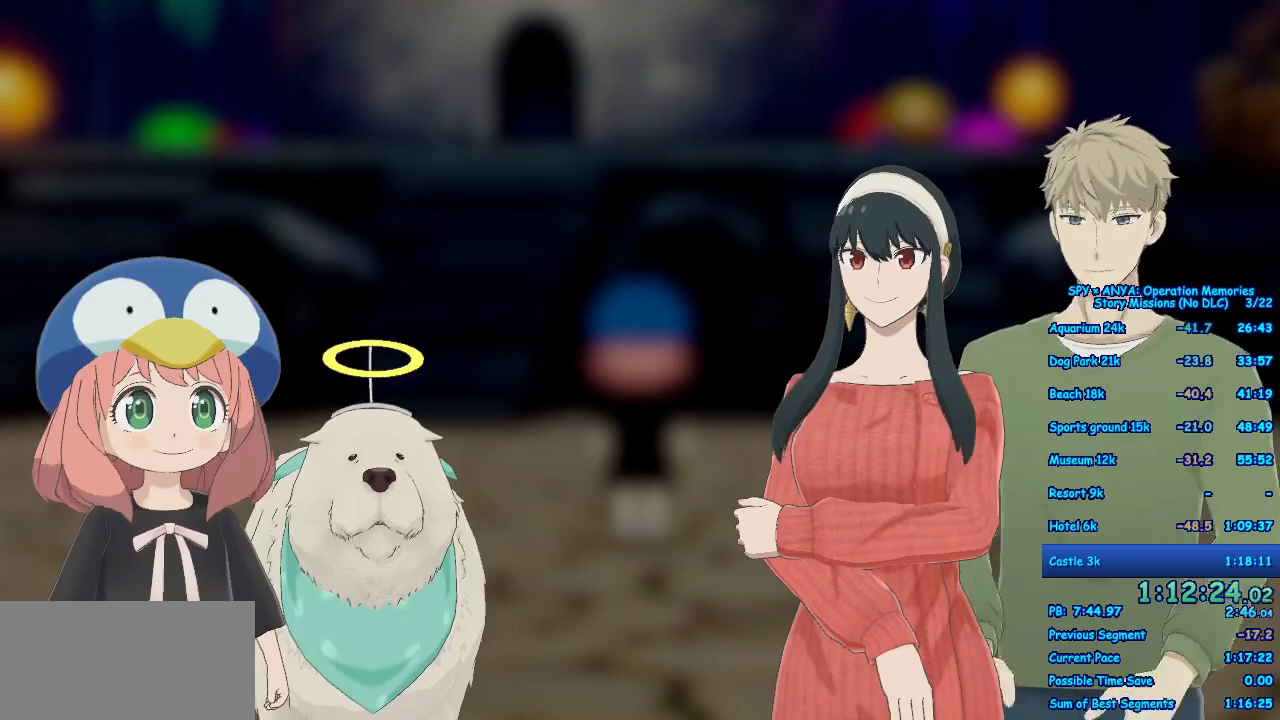
{"dt_ms": 500, "buttons": ["R1"], "left_stick": "center", "right_stick": "center", "events": []}
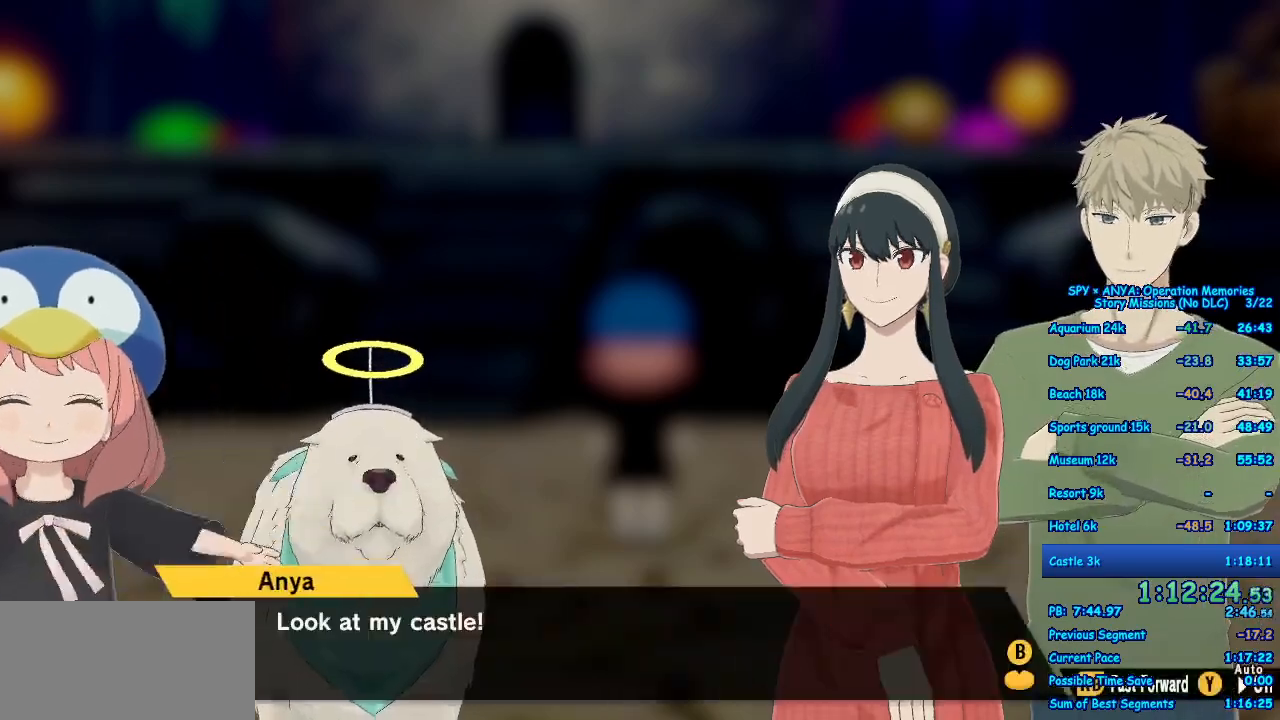
{"dt_ms": 500, "buttons": ["R1"], "left_stick": "center", "right_stick": "center"}
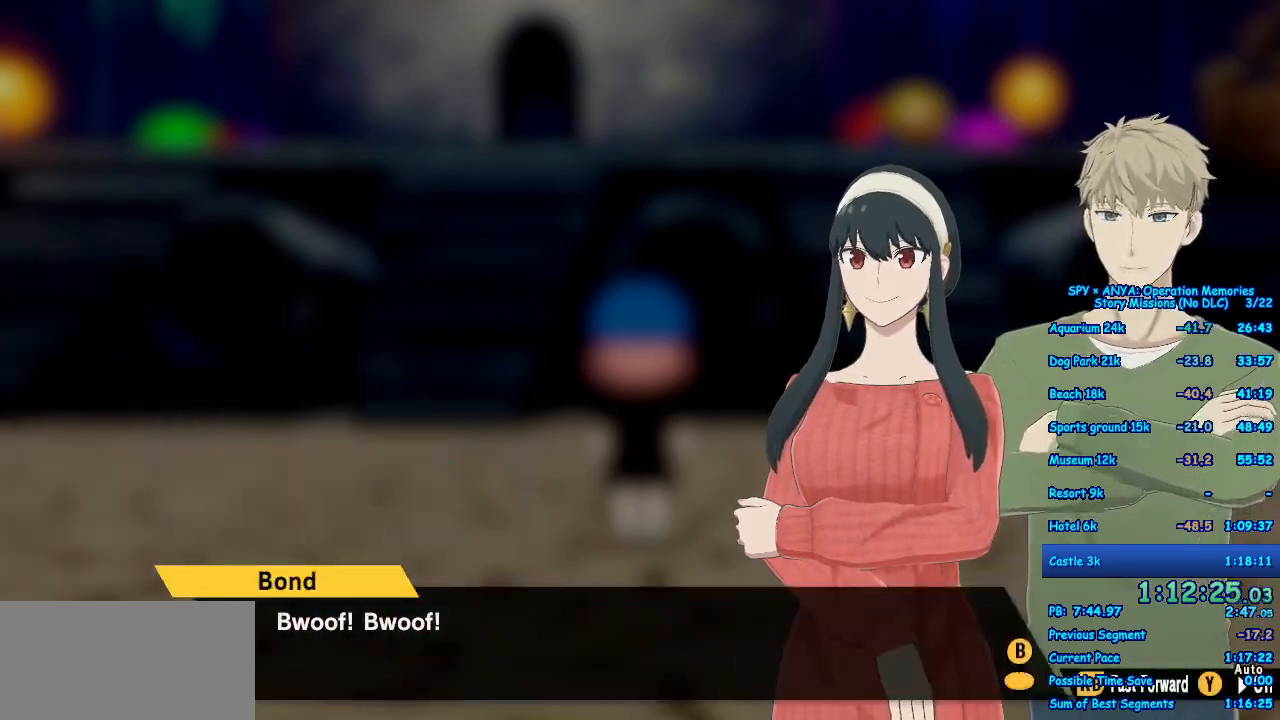
{"dt_ms": 1000, "buttons": ["R1"], "left_stick": "center", "right_stick": "center", "events": []}
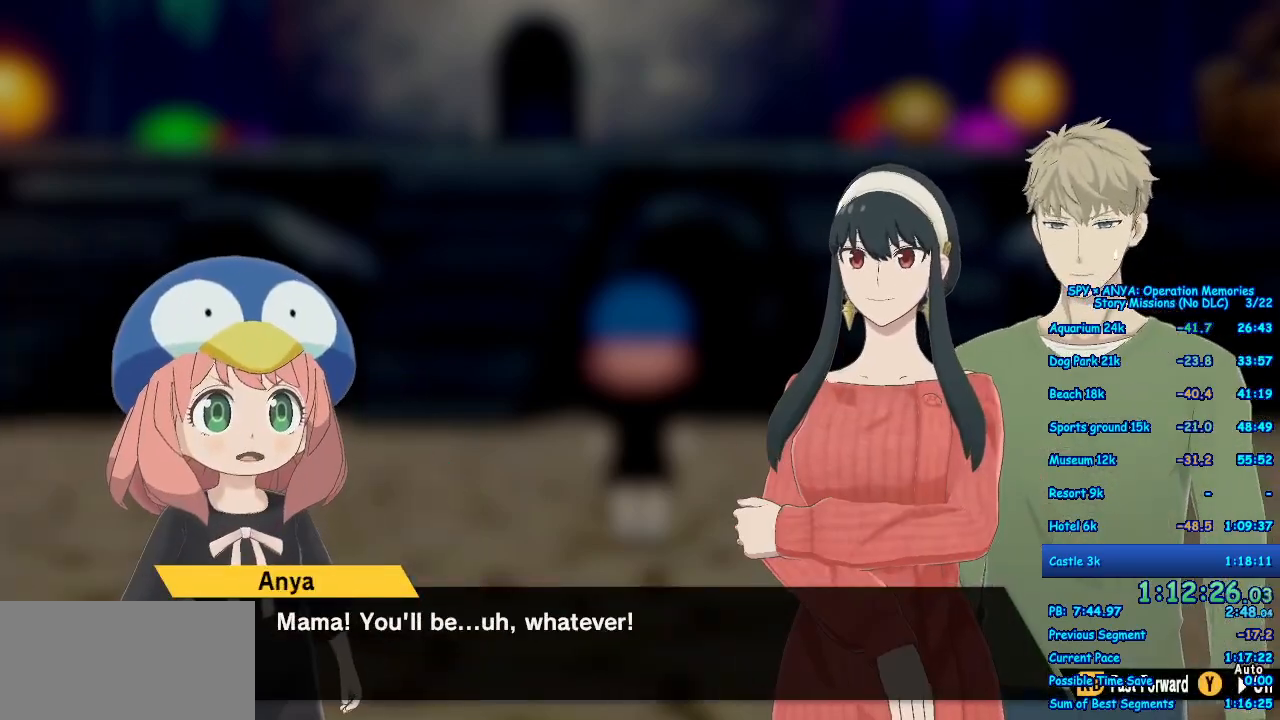
{"dt_ms": 500, "buttons": ["R1"], "left_stick": "center", "right_stick": "center", "events": []}
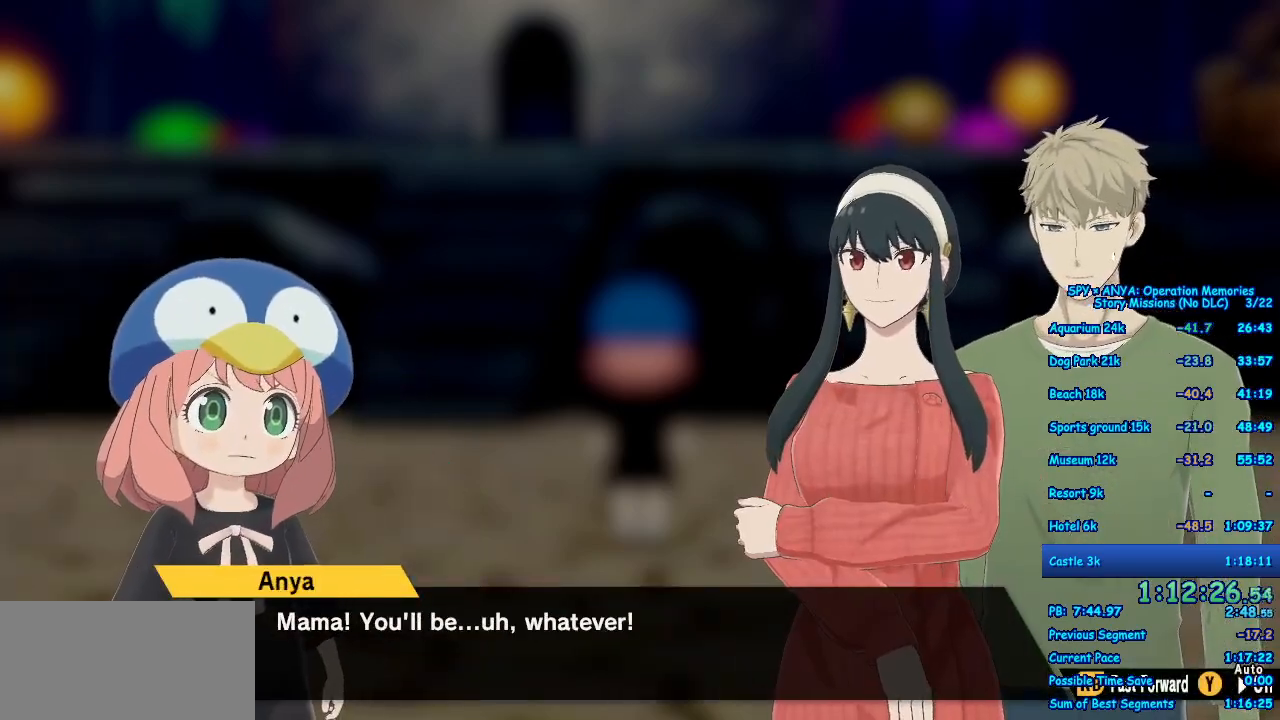
{"dt_ms": 500, "buttons": ["R1"], "left_stick": "center", "right_stick": "center", "events": []}
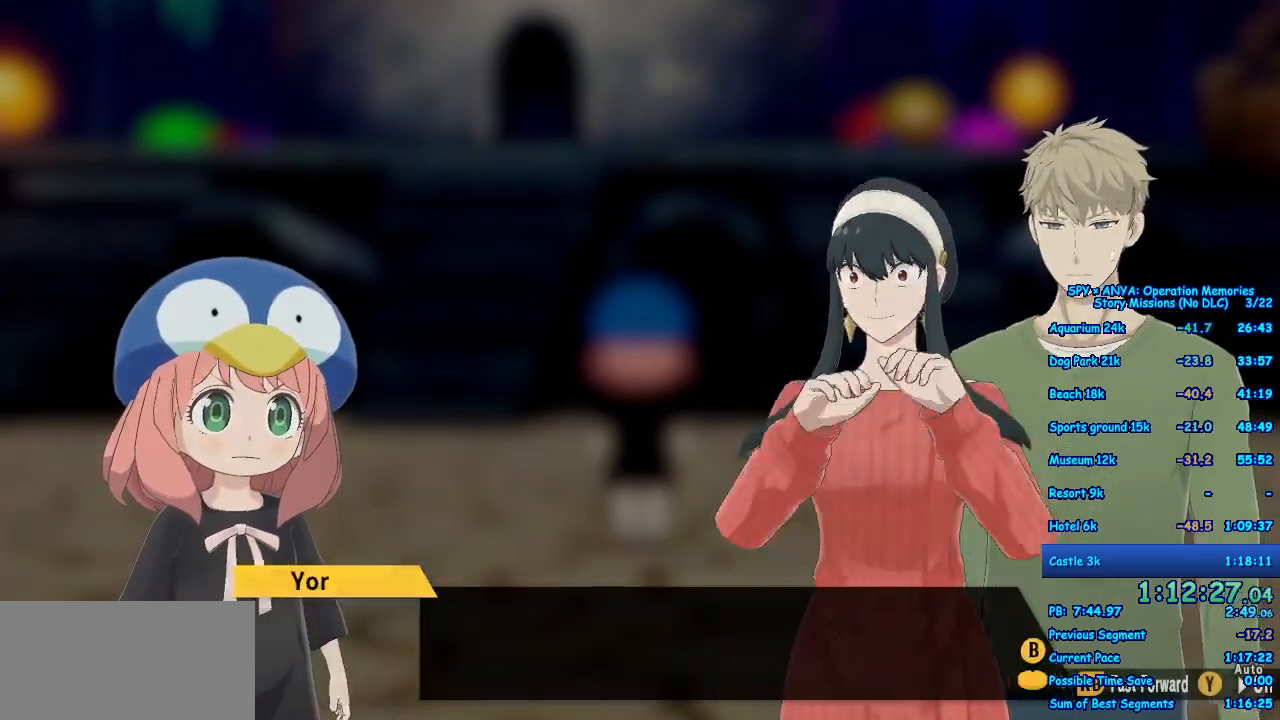
{"dt_ms": 500, "buttons": ["R1"], "left_stick": "center", "right_stick": "center", "events": []}
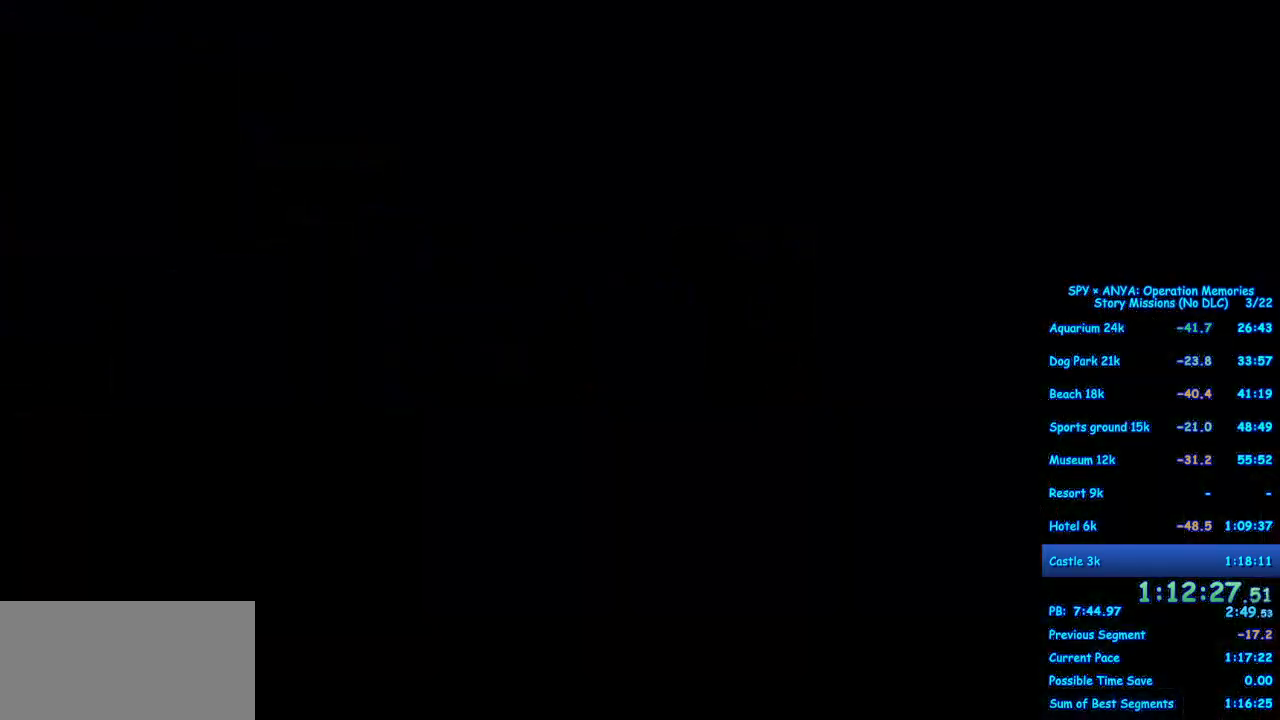
{"dt_ms": 500, "buttons": [], "left_stick": "center", "right_stick": "center", "events": [[483, "R1", "up"]]}
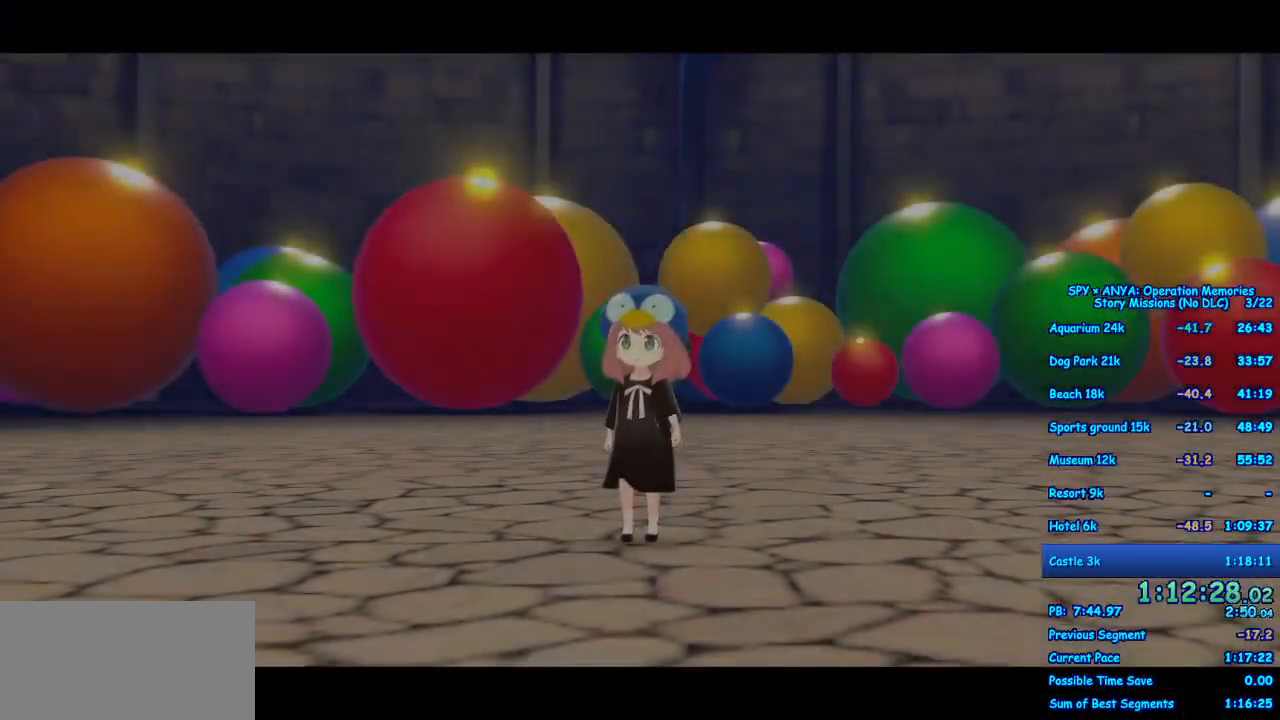
{"dt_ms": 500, "buttons": [], "left_stick": "center", "right_stick": "center", "events": []}
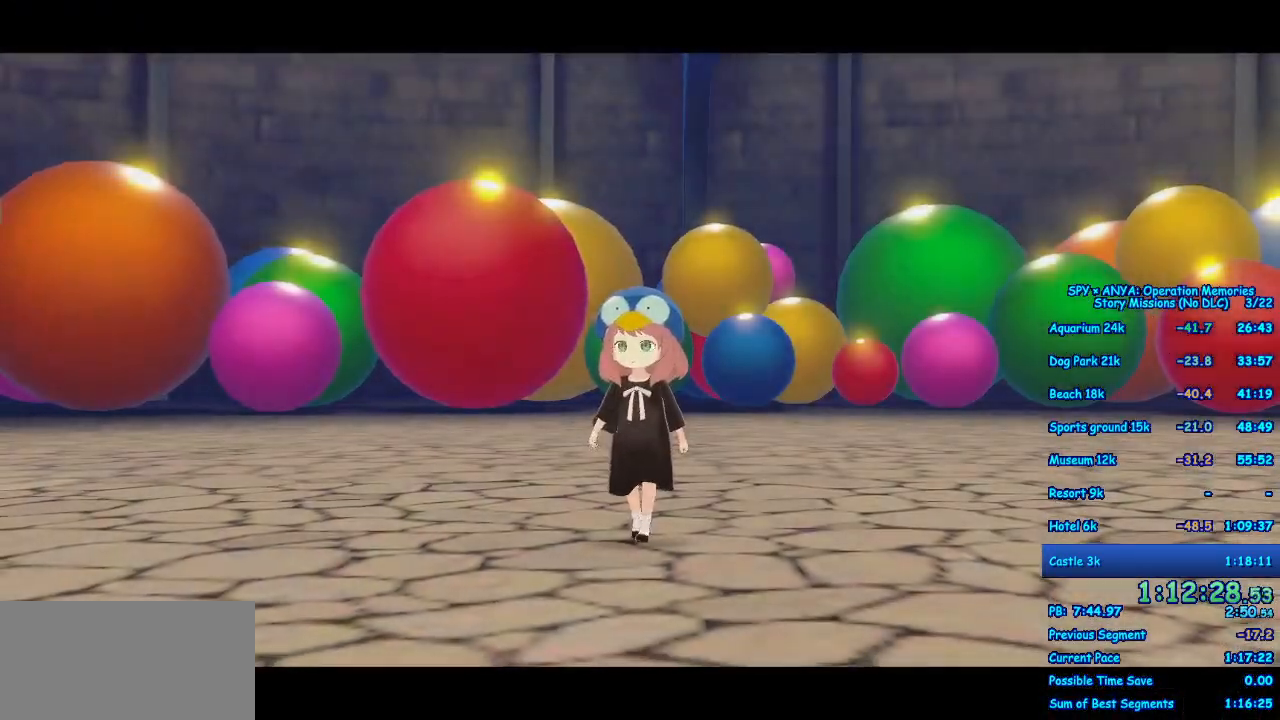
{"dt_ms": 500, "buttons": [], "left_stick": "center", "right_stick": "center", "events": []}